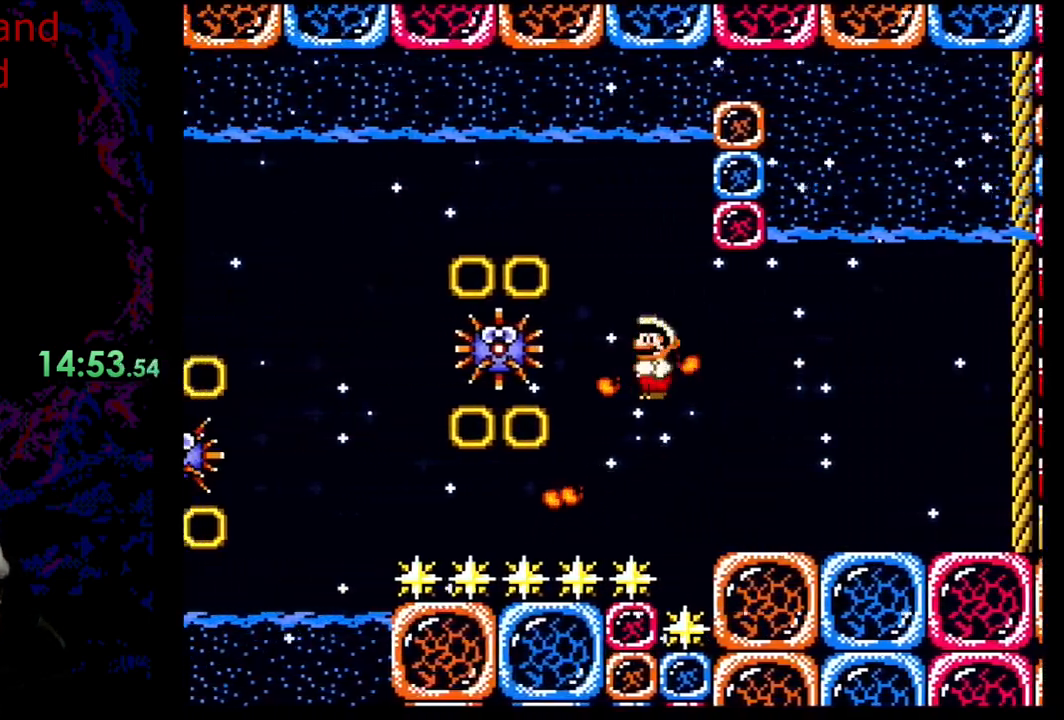
Gameplay with a controller (Nintendo layout); each line is a JSON object with the inputs held at the frame after it. "events" lists button and stick changes between this image and that frame as [ms after this image, input, new state], when the widget could be followed in between. Not read: L3 R3.
{"buttons": [], "events": [[100, "A", "down"], [233, "A", "up"], [283, "DPAD_LEFT", "up"], [300, "X", "up"]]}
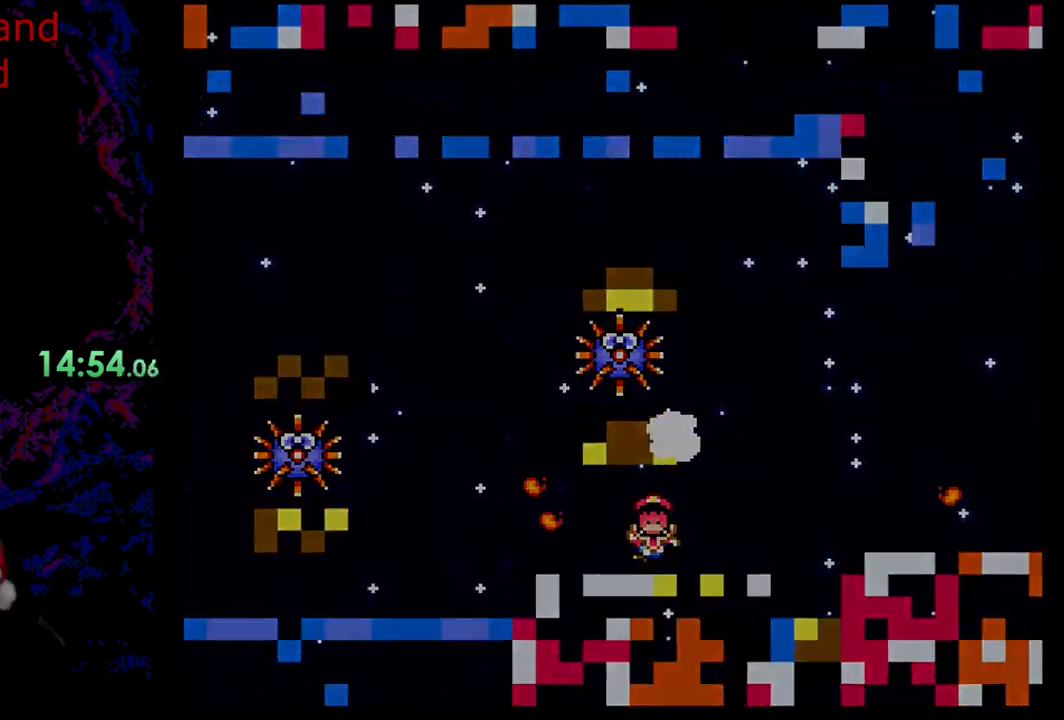
{"buttons": [], "events": []}
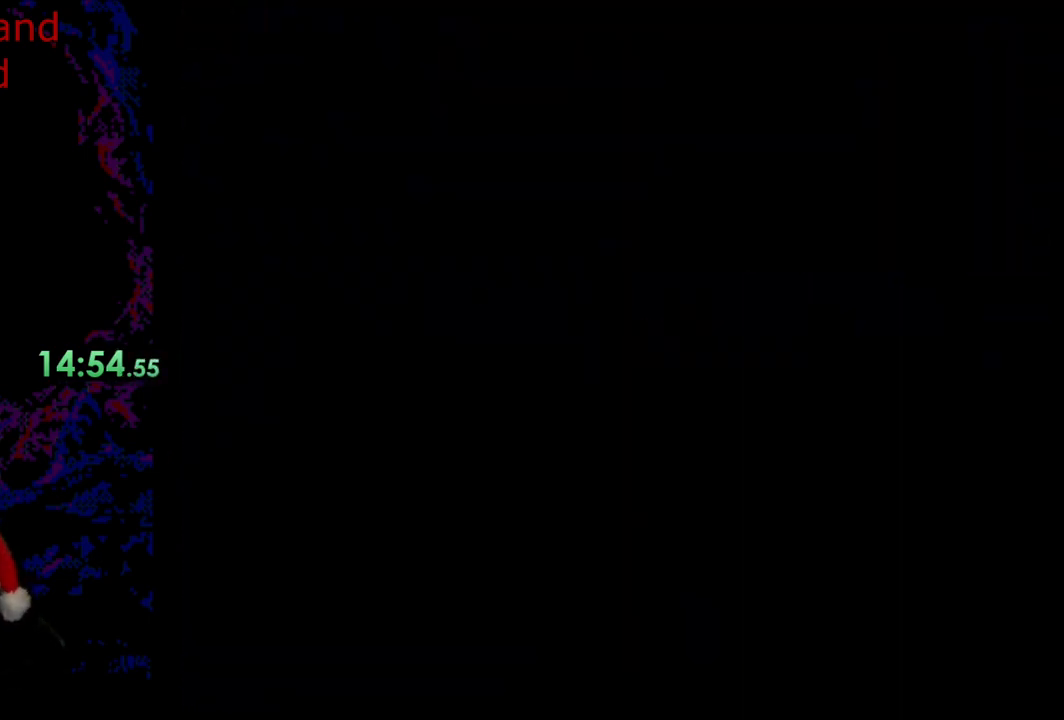
{"buttons": [], "events": []}
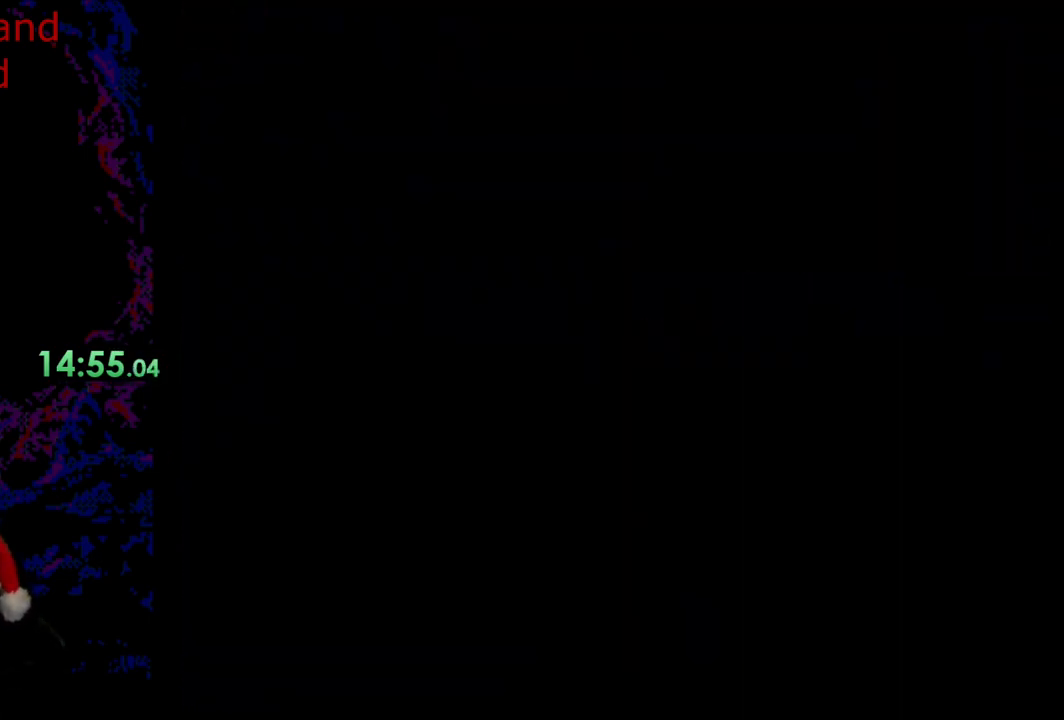
{"buttons": ["Y"], "events": [[117, "Y", "down"], [200, "B", "down"], [250, "DPAD_LEFT", "down"], [400, "DPAD_LEFT", "up"], [433, "B", "up"]]}
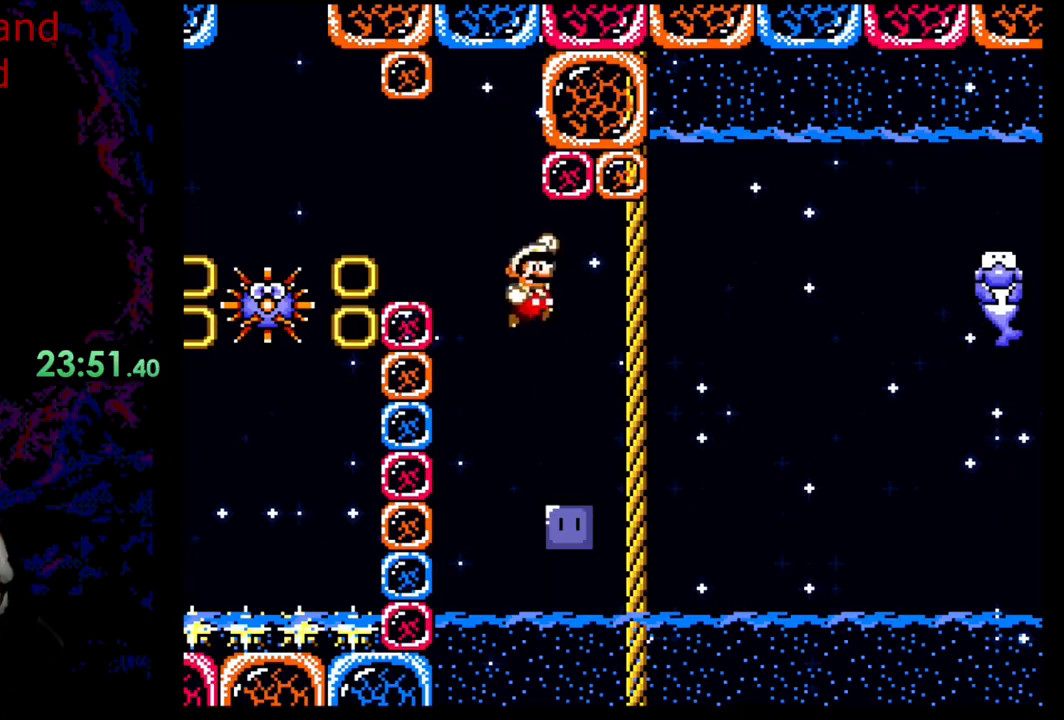
{"buttons": ["B", "Y", "DPAD_RIGHT"], "events": [[17, "DPAD_RIGHT", "down"], [133, "DPAD_RIGHT", "up"], [167, "DPAD_RIGHT", "down"], [283, "Y", "up"], [400, "B", "down"], [400, "Y", "down"]]}
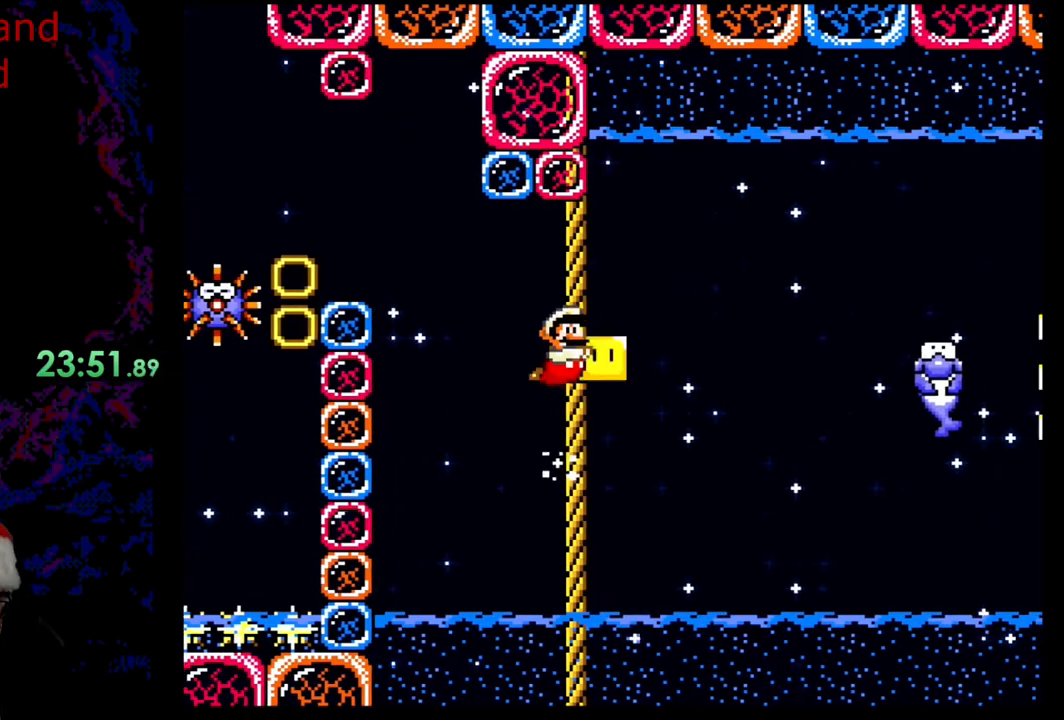
{"buttons": ["B", "Y", "DPAD_RIGHT"], "events": []}
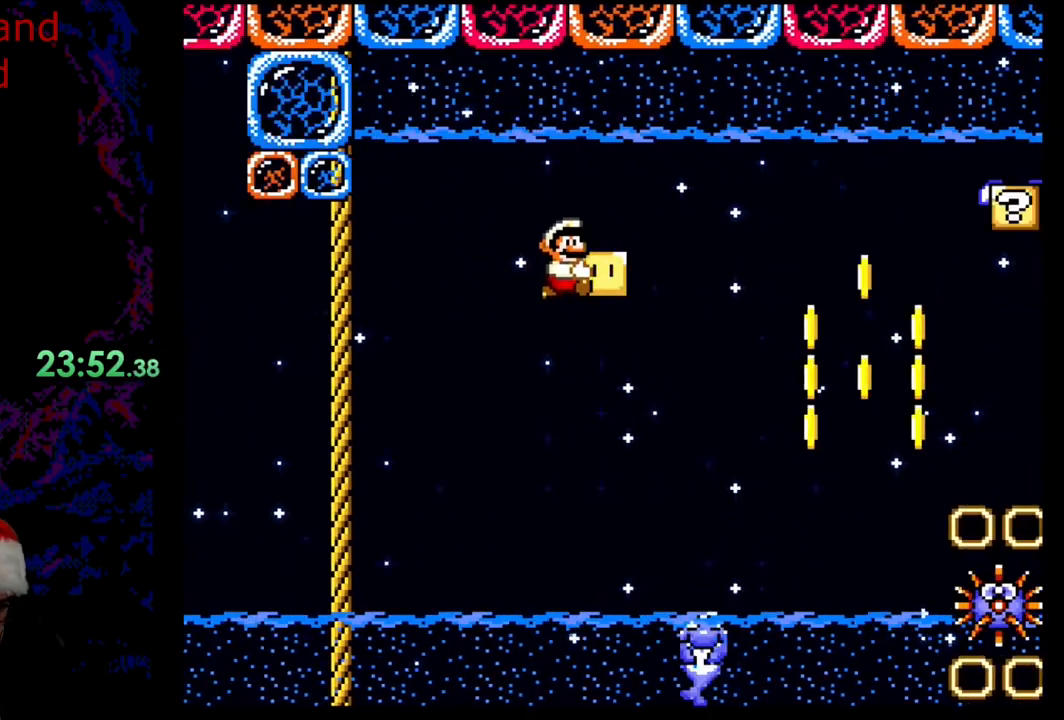
{"buttons": ["Y"], "events": [[267, "DPAD_LEFT", "down"], [267, "DPAD_RIGHT", "up"], [333, "B", "up"], [450, "DPAD_LEFT", "up"]]}
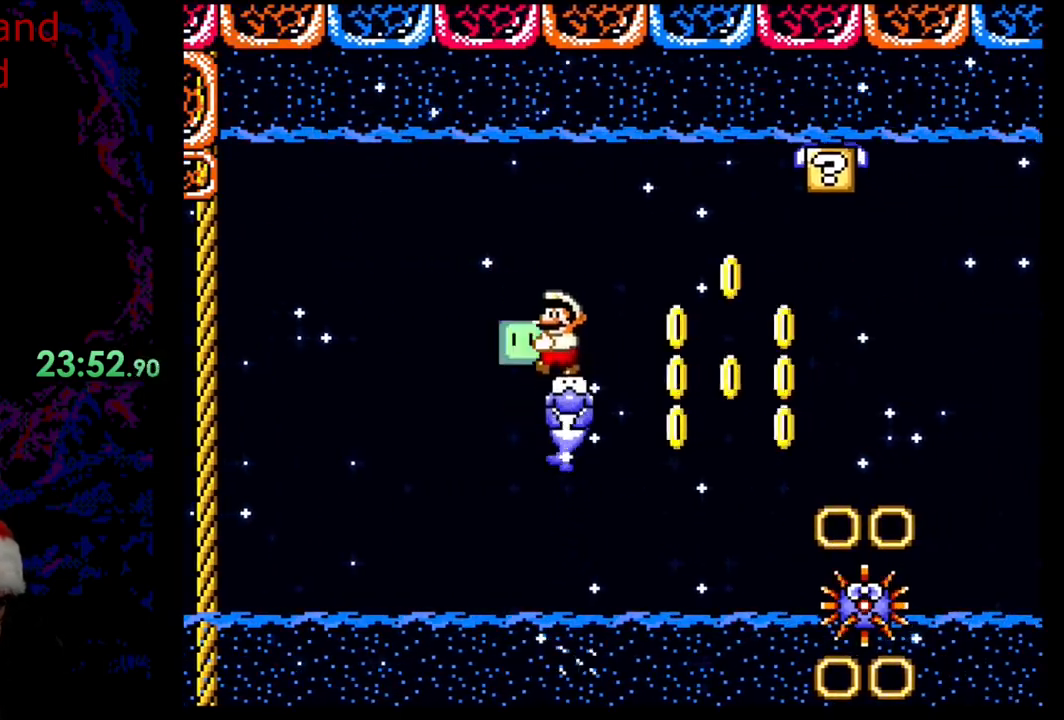
{"buttons": ["Y", "DPAD_DOWN"], "events": [[133, "DPAD_DOWN", "down"]]}
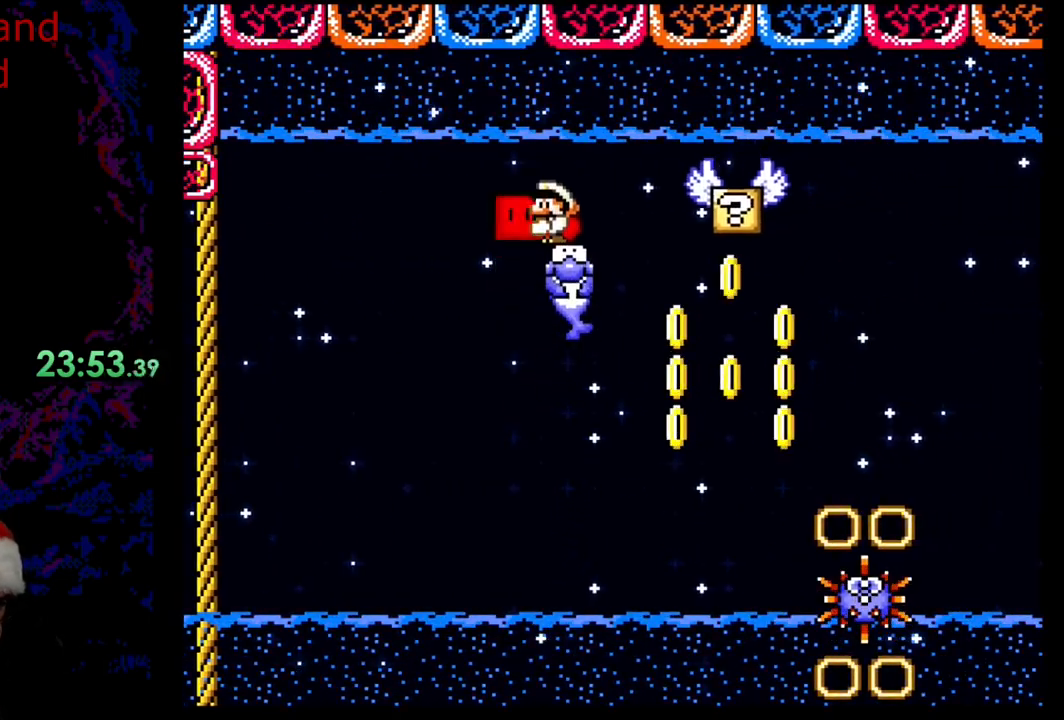
{"buttons": ["Y", "DPAD_DOWN"], "events": []}
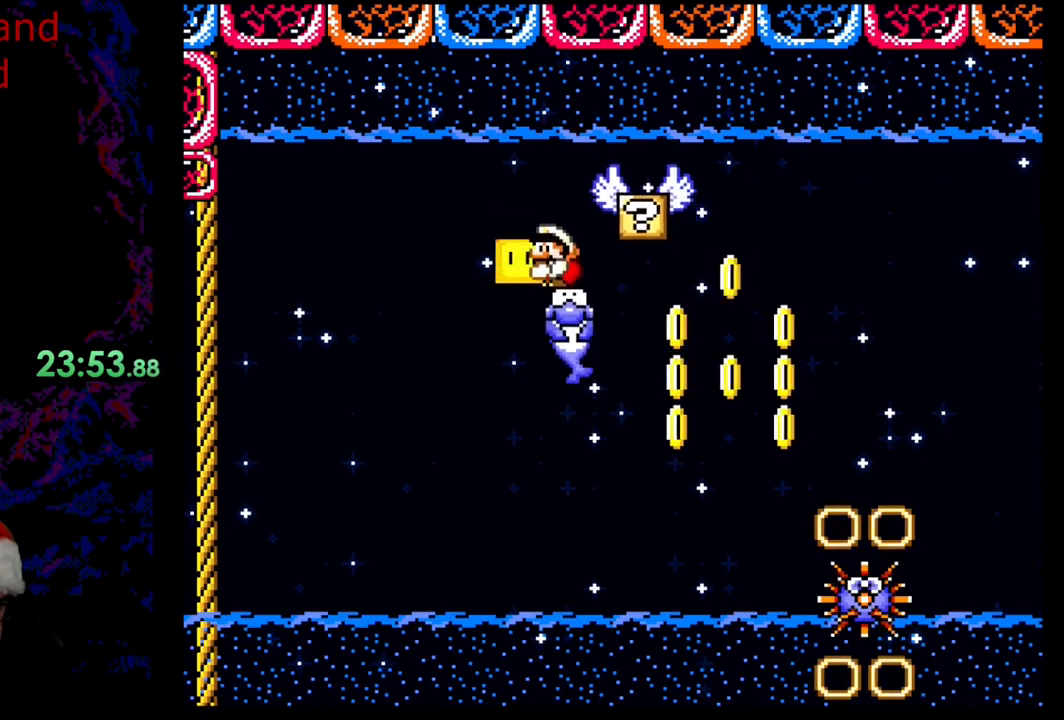
{"buttons": ["DPAD_UP"], "events": [[150, "DPAD_DOWN", "up"], [200, "DPAD_RIGHT", "down"], [250, "DPAD_RIGHT", "up"], [300, "DPAD_UP", "down"], [367, "Y", "up"]]}
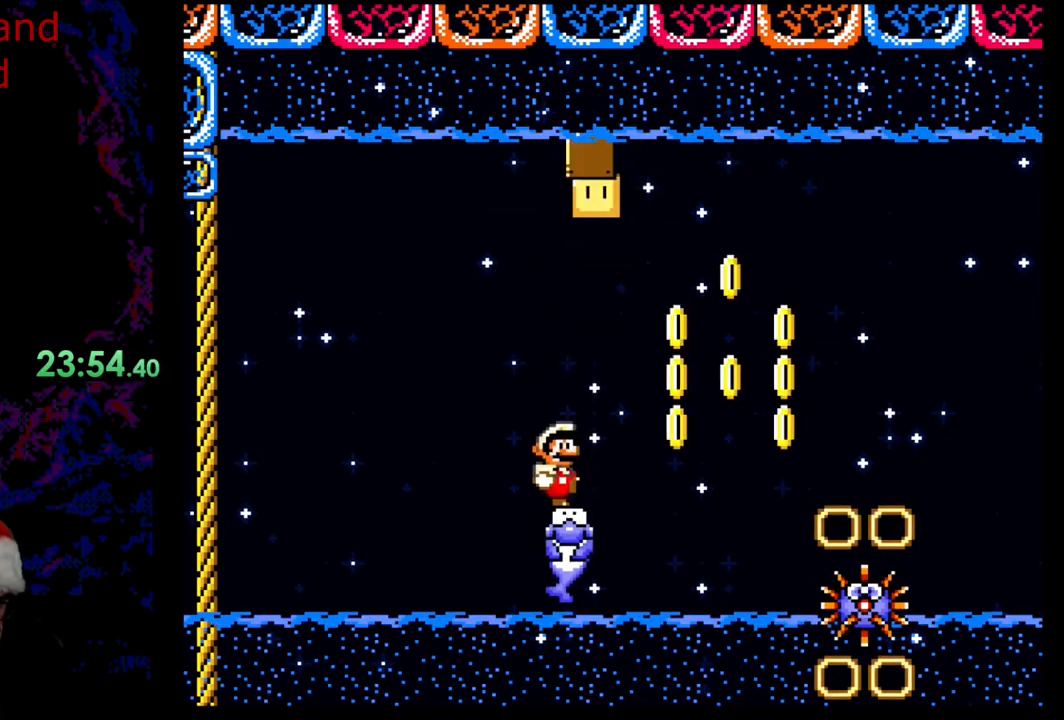
{"buttons": ["A", "X", "DPAD_RIGHT"], "events": [[17, "DPAD_RIGHT", "down"], [67, "DPAD_UP", "up"], [117, "A", "down"], [117, "X", "down"]]}
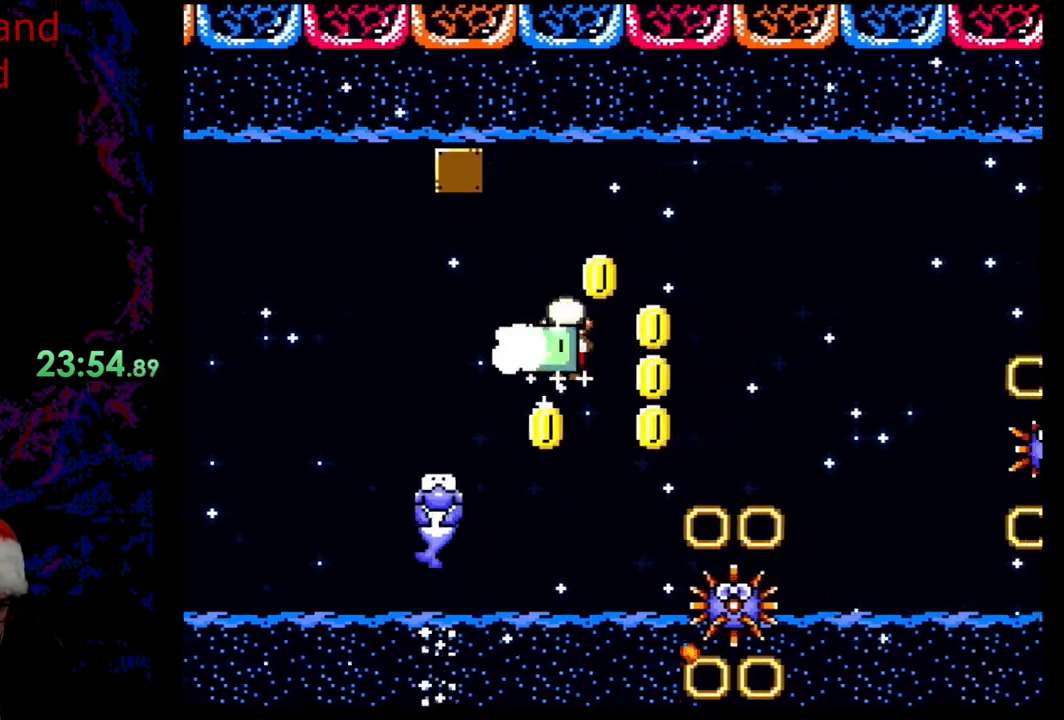
{"buttons": ["A", "X", "DPAD_RIGHT"], "events": [[83, "A", "up"], [250, "A", "down"]]}
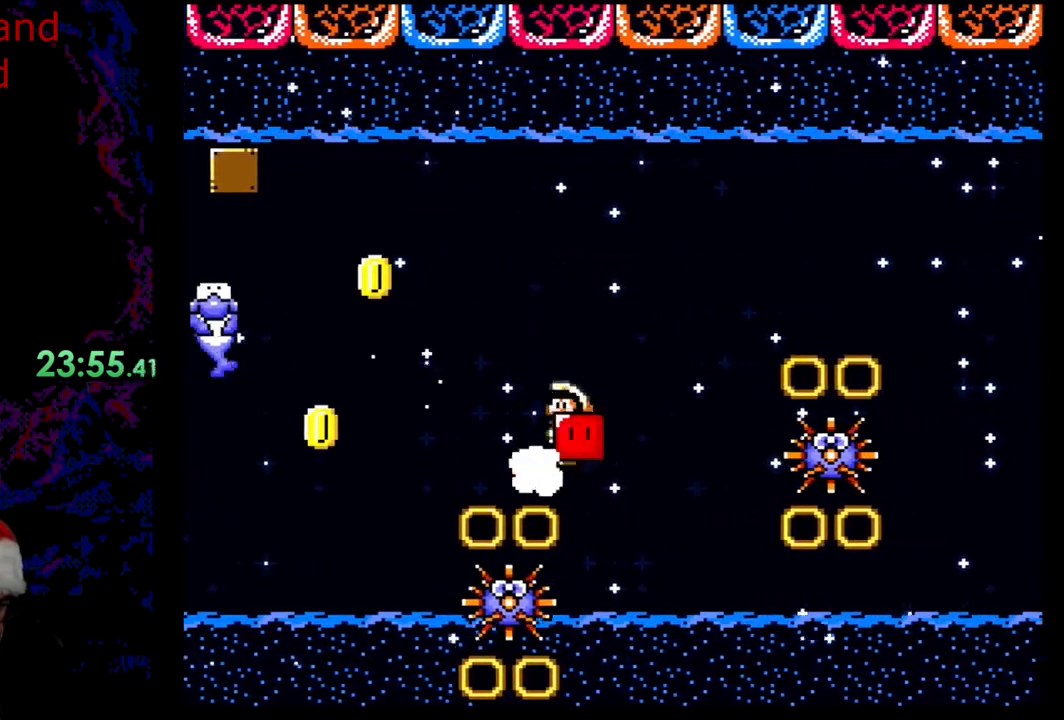
{"buttons": ["A", "X", "DPAD_RIGHT"], "events": [[300, "A", "up"], [500, "A", "down"]]}
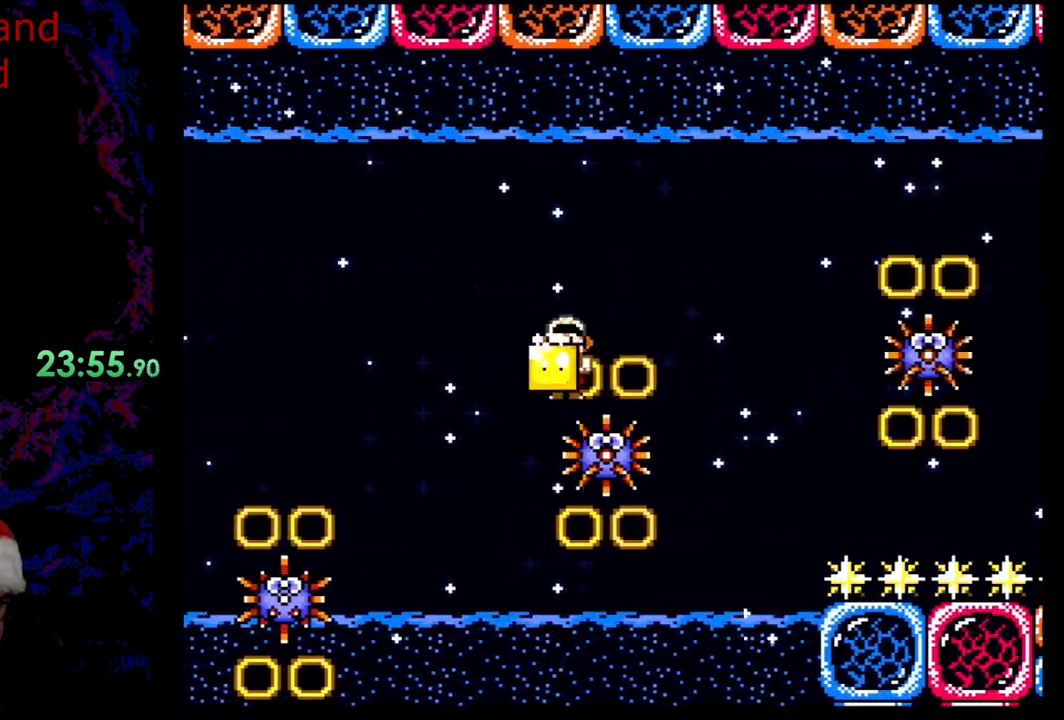
{"buttons": ["A", "X", "DPAD_RIGHT"], "events": [[183, "A", "up"], [233, "A", "down"]]}
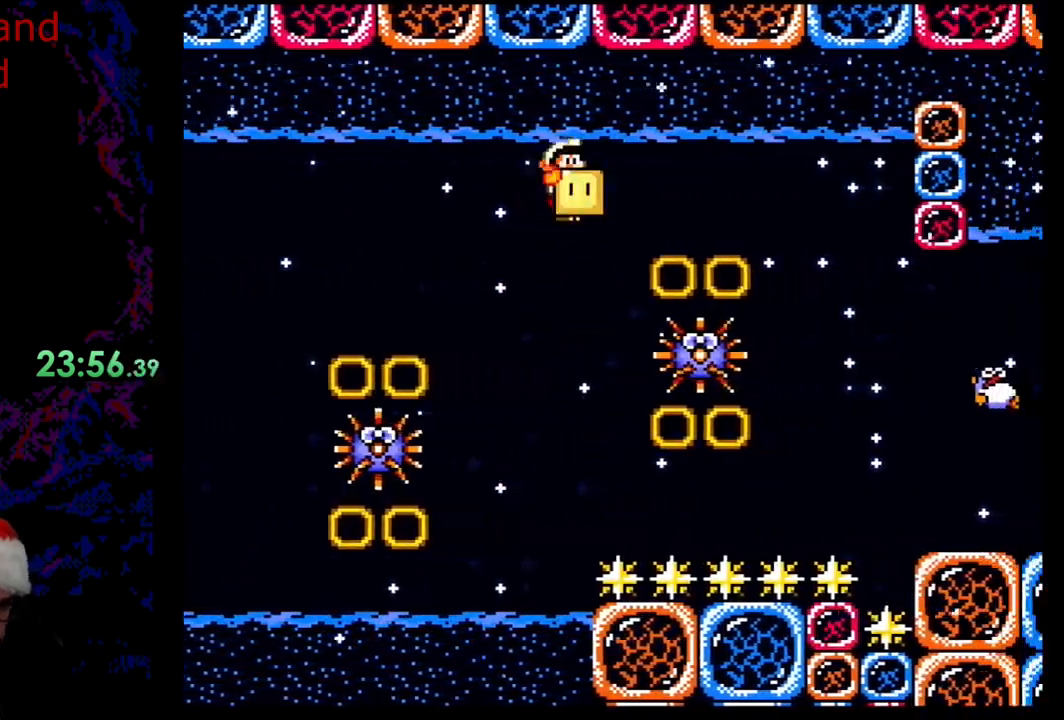
{"buttons": ["X", "DPAD_RIGHT"], "events": [[133, "A", "up"]]}
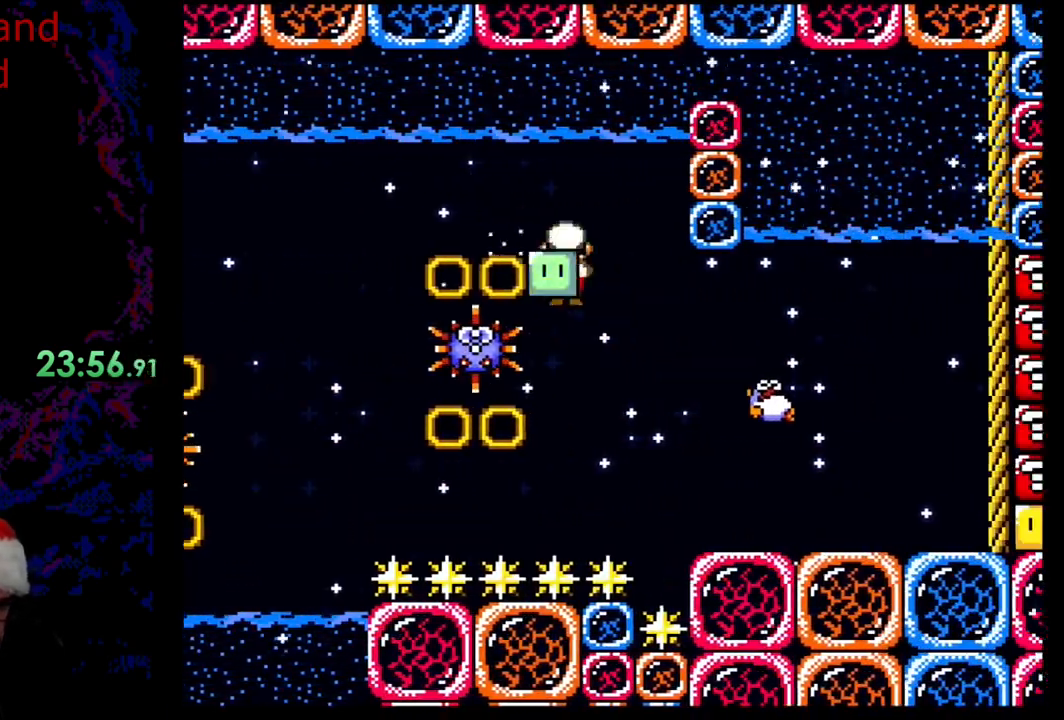
{"buttons": ["A", "X", "DPAD_LEFT"], "events": [[67, "A", "down"], [233, "DPAD_UP", "down"], [250, "A", "up"], [250, "DPAD_LEFT", "down"], [250, "DPAD_RIGHT", "up"], [250, "DPAD_UP", "up"], [400, "A", "down"]]}
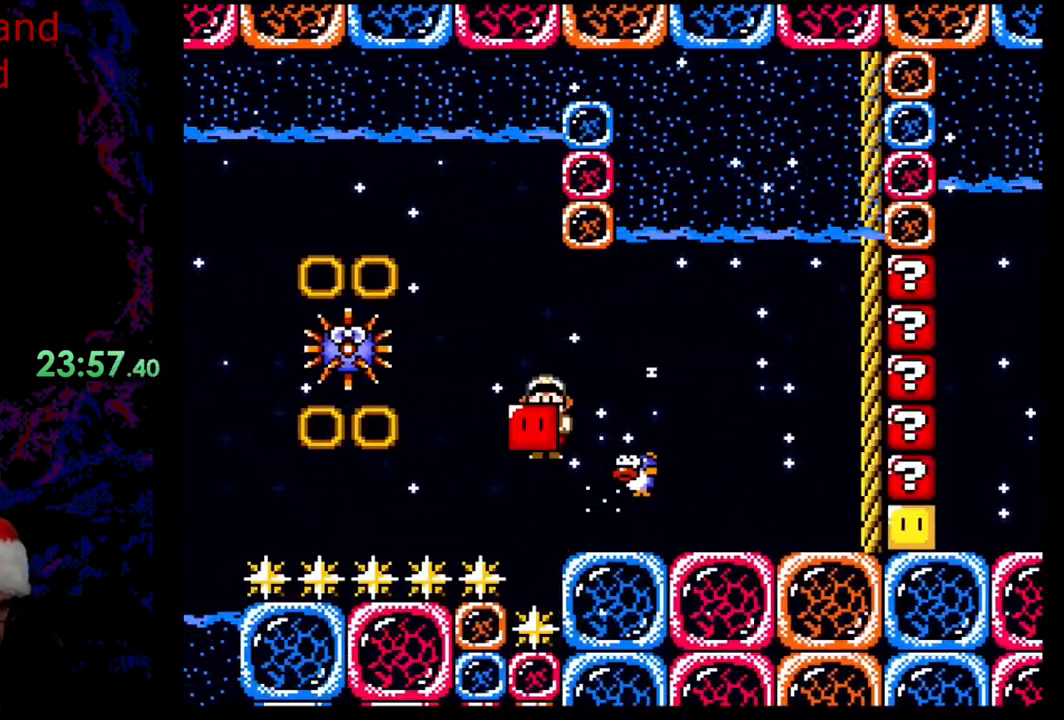
{"buttons": ["A", "X", "DPAD_RIGHT"], "events": [[17, "DPAD_LEFT", "up"], [83, "DPAD_RIGHT", "down"]]}
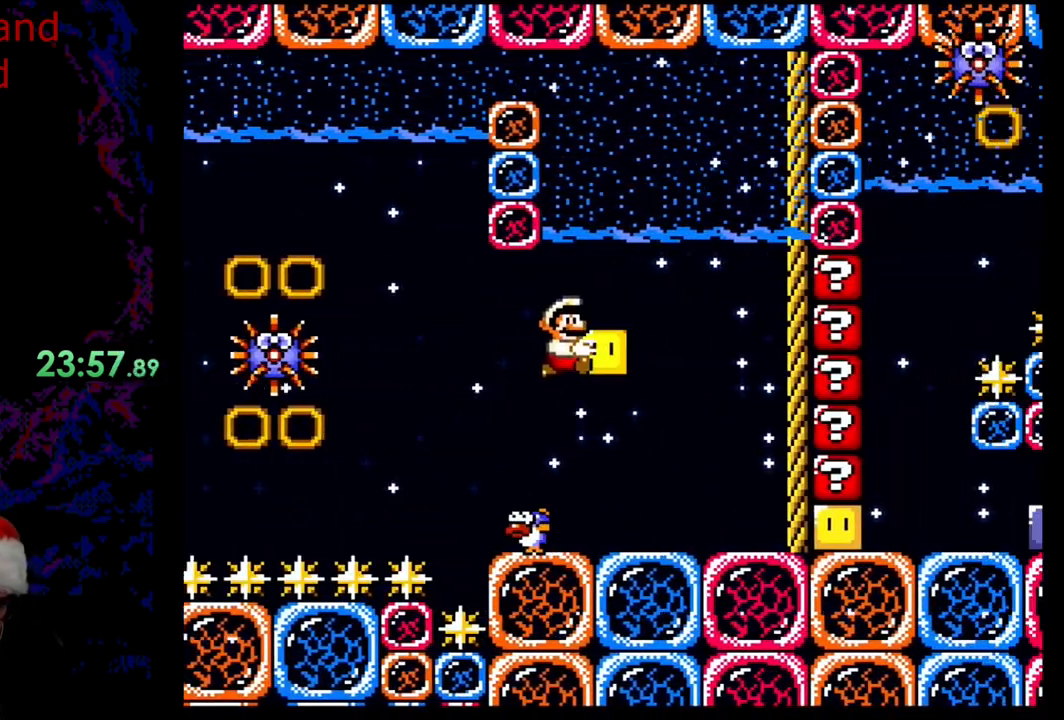
{"buttons": ["DPAD_RIGHT"], "events": [[17, "A", "up"], [133, "DPAD_LEFT", "down"], [133, "DPAD_RIGHT", "up"], [267, "DPAD_LEFT", "up"], [267, "DPAD_RIGHT", "down"], [417, "X", "up"]]}
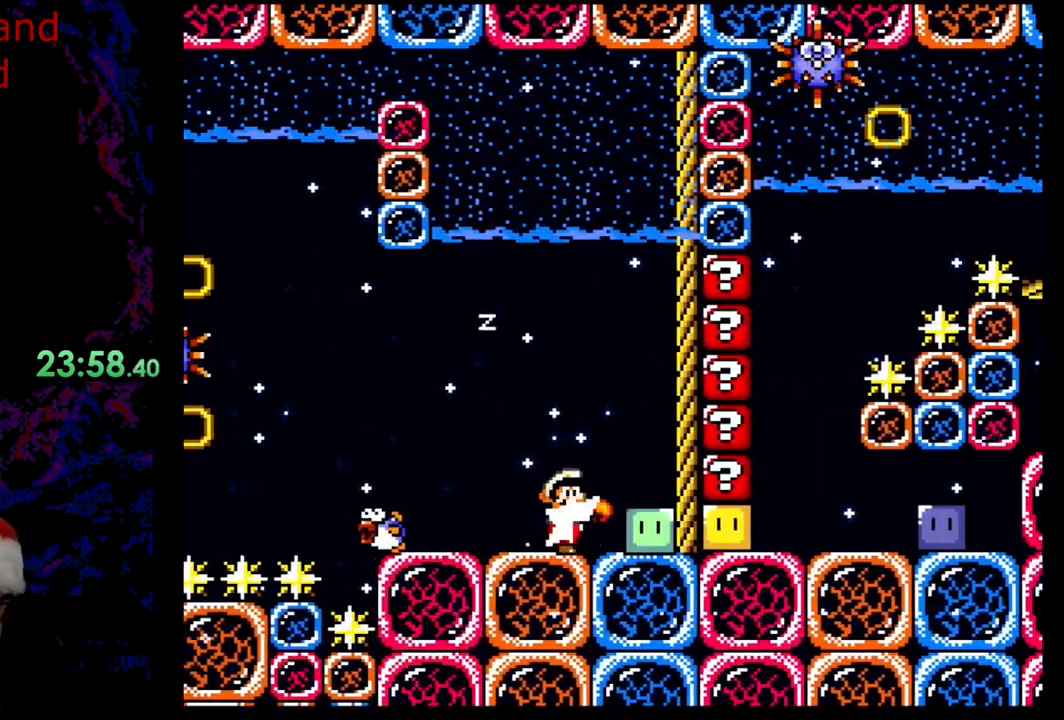
{"buttons": ["Y", "DPAD_RIGHT"], "events": [[17, "Y", "down"]]}
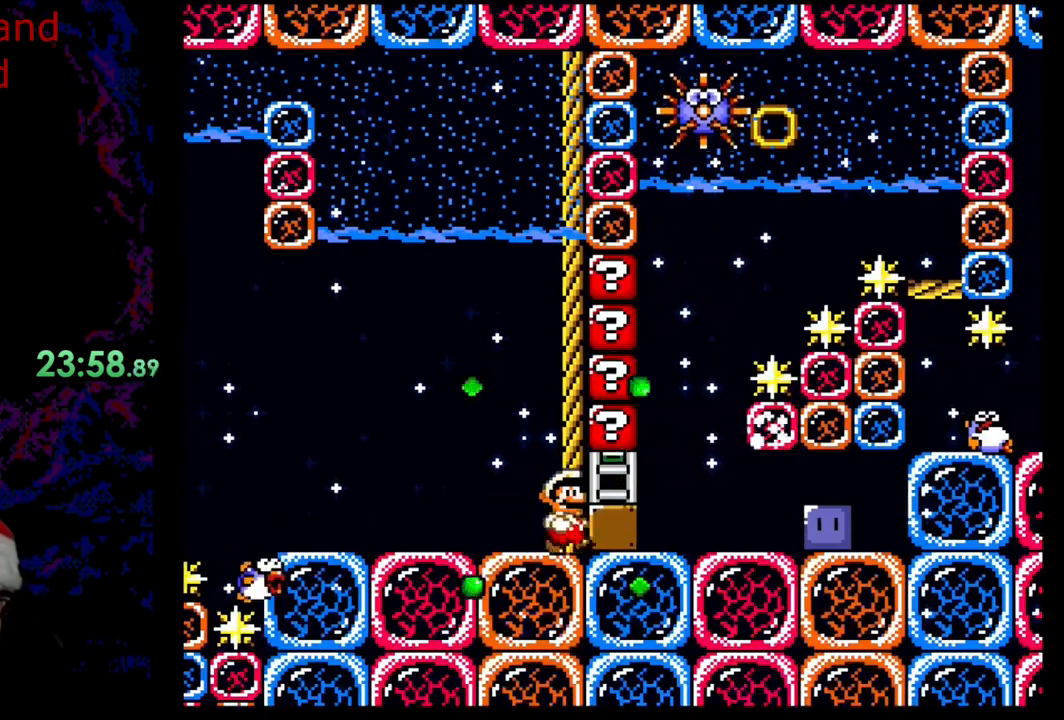
{"buttons": ["Y"], "events": [[333, "DPAD_RIGHT", "up"]]}
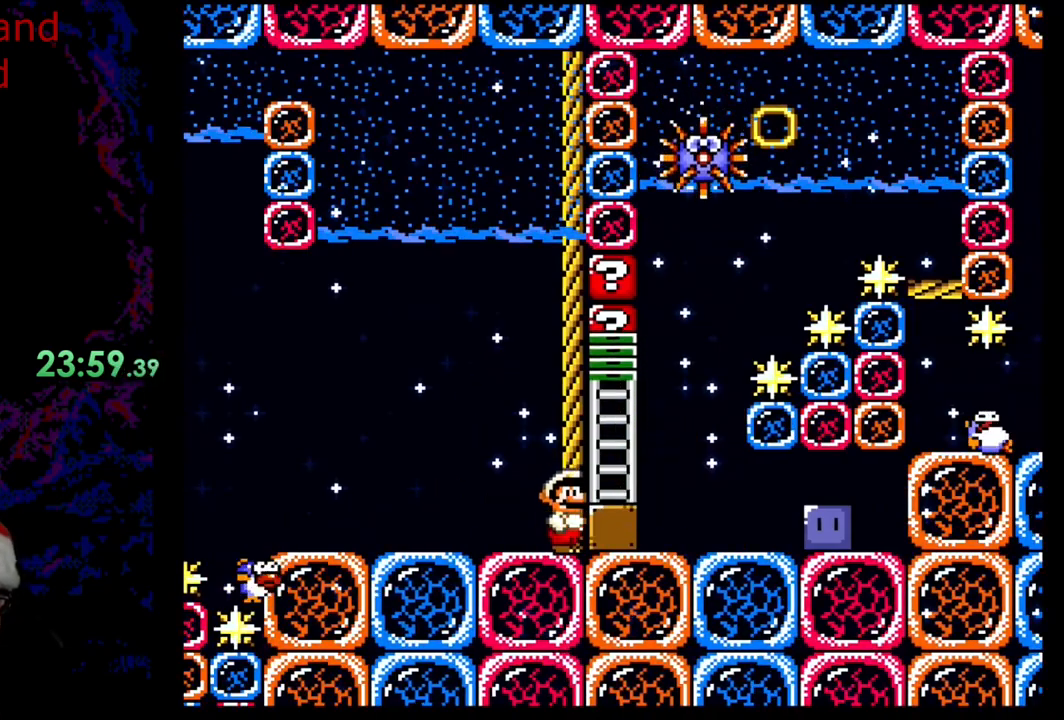
{"buttons": ["Y", "DPAD_RIGHT"], "events": [[400, "B", "down"], [450, "DPAD_RIGHT", "down"], [483, "B", "up"]]}
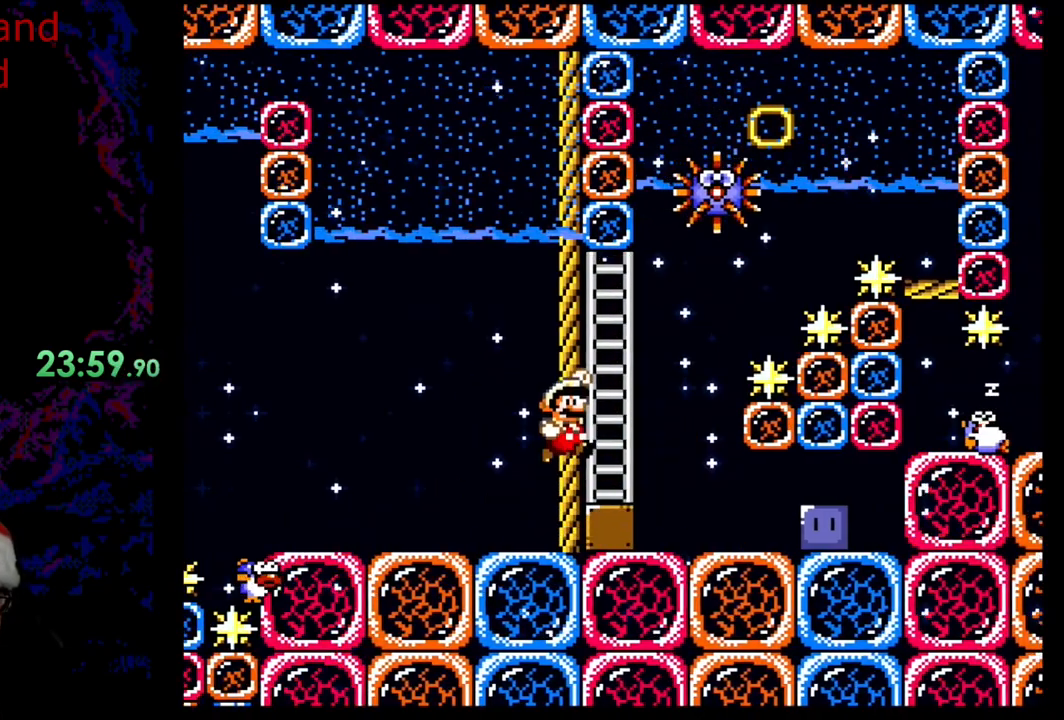
{"buttons": ["Y", "DPAD_RIGHT"], "events": []}
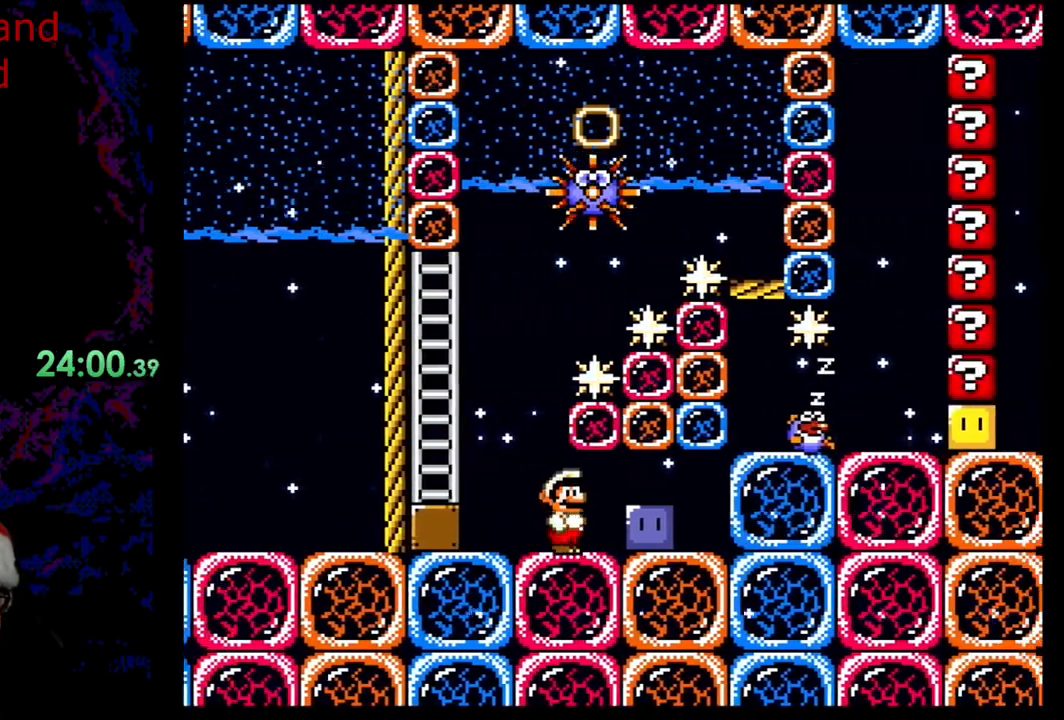
{"buttons": ["Y", "DPAD_RIGHT"], "events": [[133, "DPAD_RIGHT", "up"], [217, "DPAD_RIGHT", "down"], [217, "Y", "up"], [300, "Y", "down"]]}
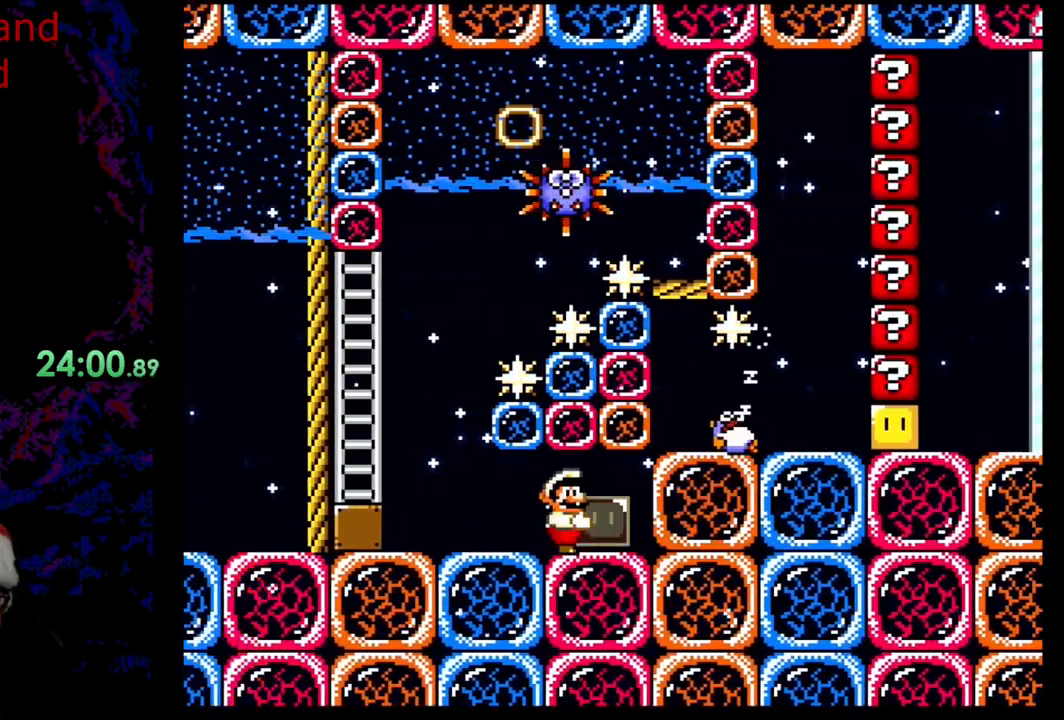
{"buttons": ["DPAD_UP"], "events": [[200, "DPAD_RIGHT", "up"], [300, "B", "down"], [300, "DPAD_UP", "down"], [467, "Y", "up"], [483, "B", "up"]]}
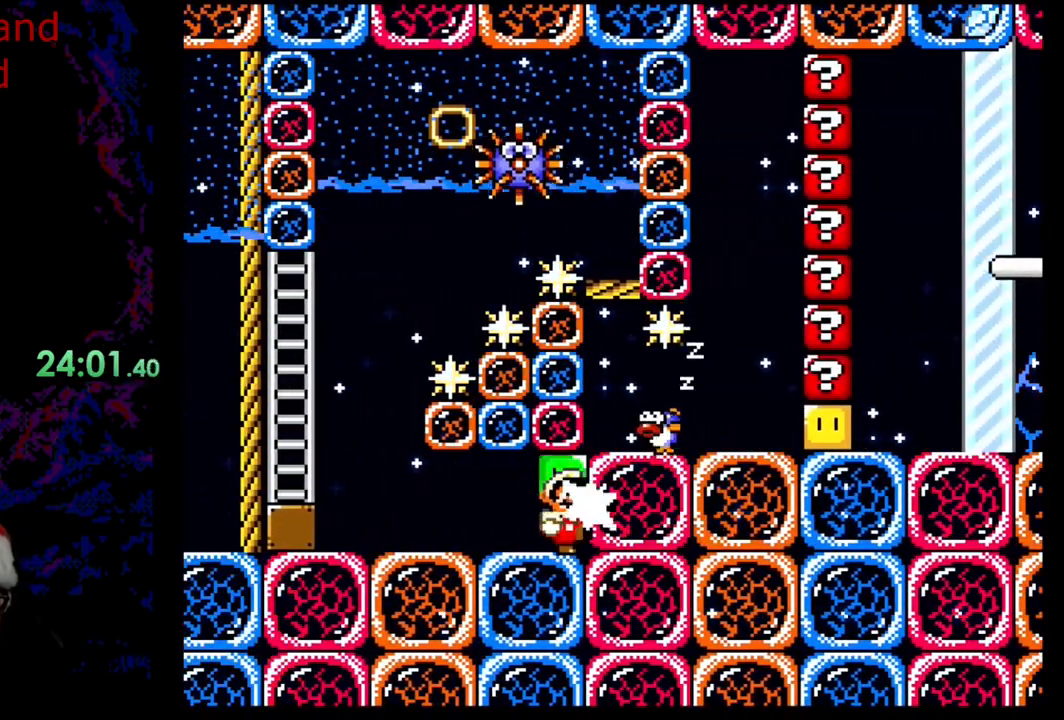
{"buttons": ["Y", "DPAD_RIGHT"], "events": [[117, "DPAD_LEFT", "down"], [117, "Y", "down"], [167, "DPAD_UP", "up"], [467, "DPAD_UP", "down"], [483, "DPAD_LEFT", "up"], [483, "DPAD_RIGHT", "down"], [483, "DPAD_UP", "up"]]}
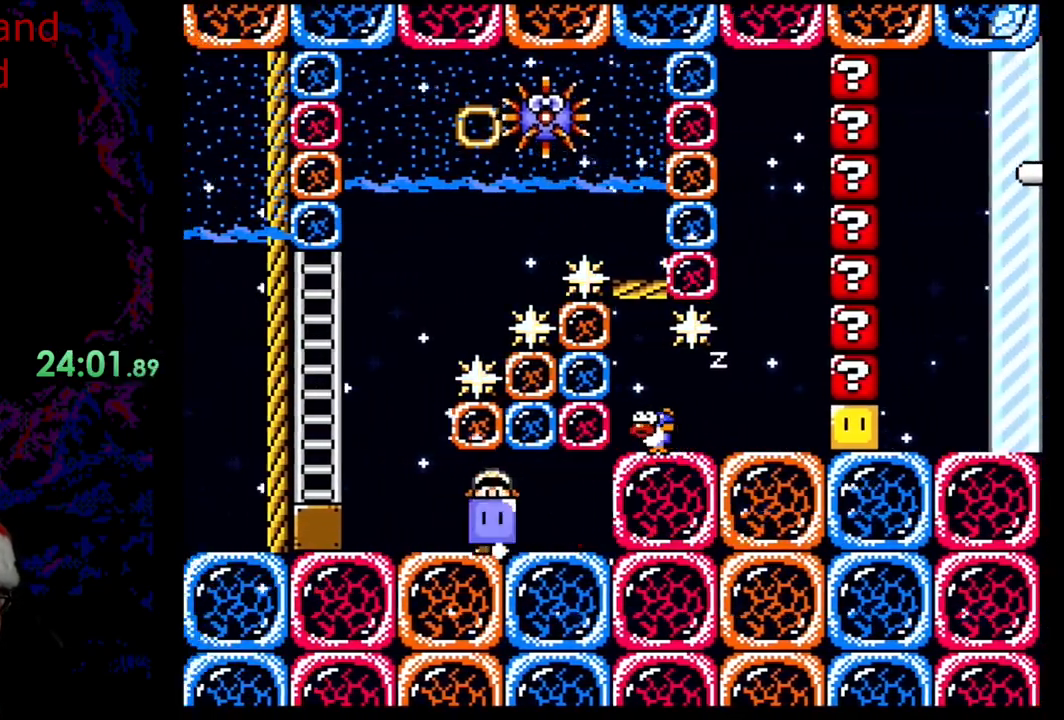
{"buttons": ["Y", "DPAD_RIGHT"], "events": []}
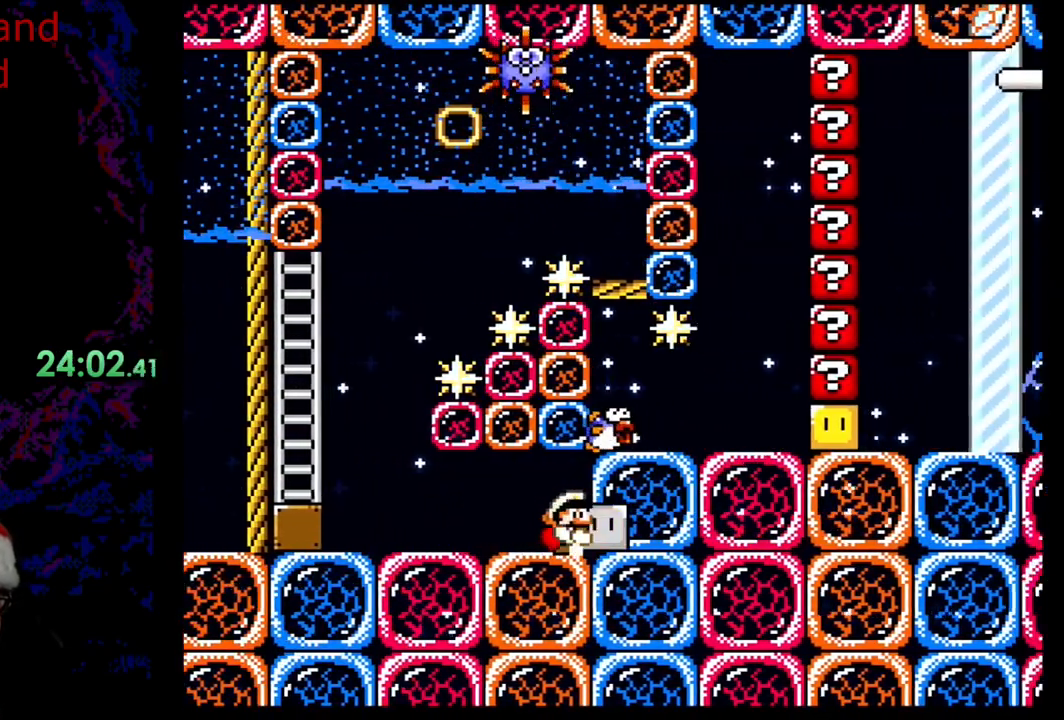
{"buttons": ["Y", "DPAD_UP"], "events": [[33, "DPAD_DOWN", "down"], [83, "DPAD_RIGHT", "up"], [233, "B", "down"], [300, "DPAD_DOWN", "up"], [300, "DPAD_RIGHT", "down"], [300, "DPAD_UP", "down"], [350, "DPAD_RIGHT", "up"], [350, "Y", "up"], [417, "B", "up"], [467, "Y", "down"]]}
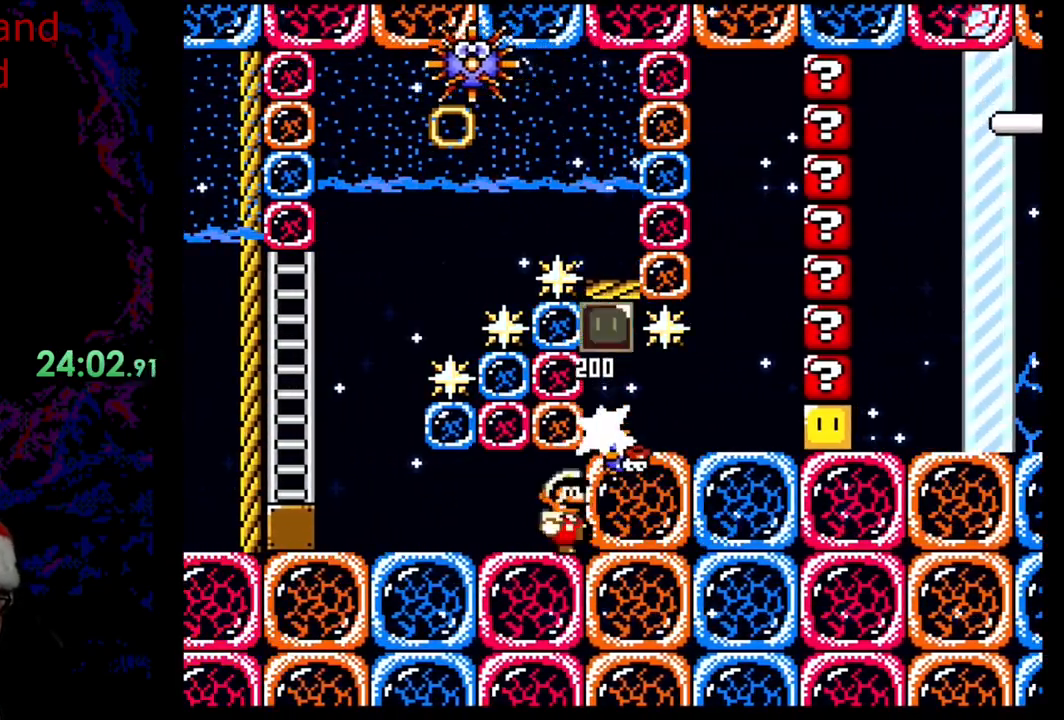
{"buttons": ["Y", "DPAD_LEFT"], "events": [[167, "DPAD_LEFT", "down"], [233, "DPAD_UP", "up"]]}